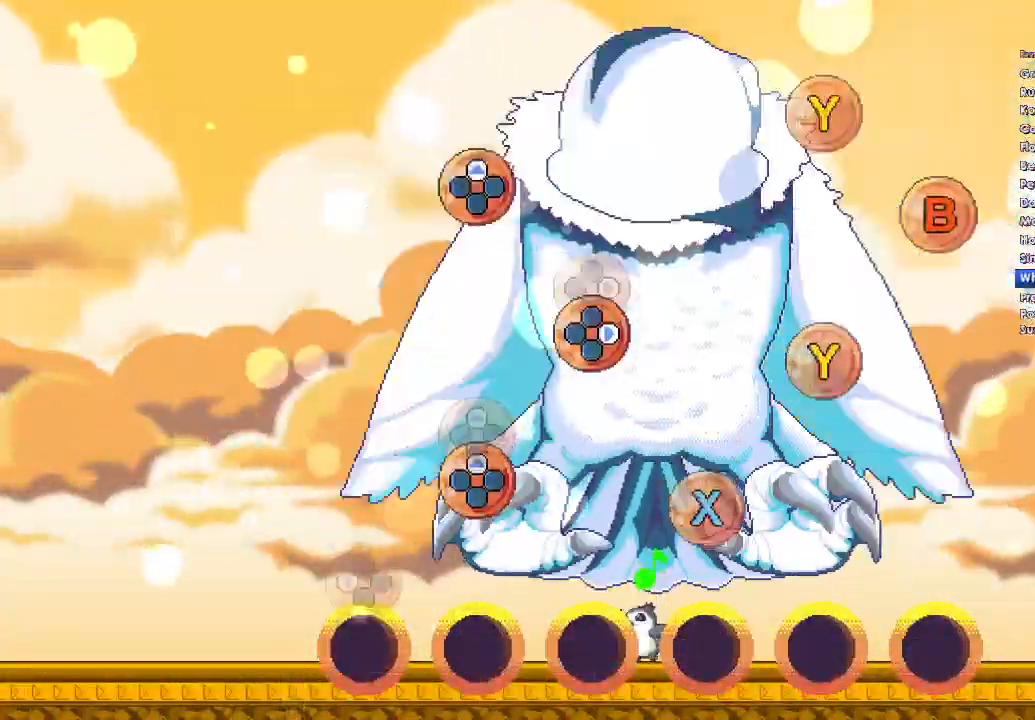
Gameplay with a controller (Xbox layout); each line is a JSON object with the inputs held at the frame after it. "button_events" lists button changes between this image and that frame as [ms after this image, input, new state], when the widget could be followed in between (sticks are given only as held states). Not read: left_stick.
{"buttons": ["DPAD_LEFT"], "right_stick": "center", "button_events": [[400, "DPAD_LEFT", "down"]]}
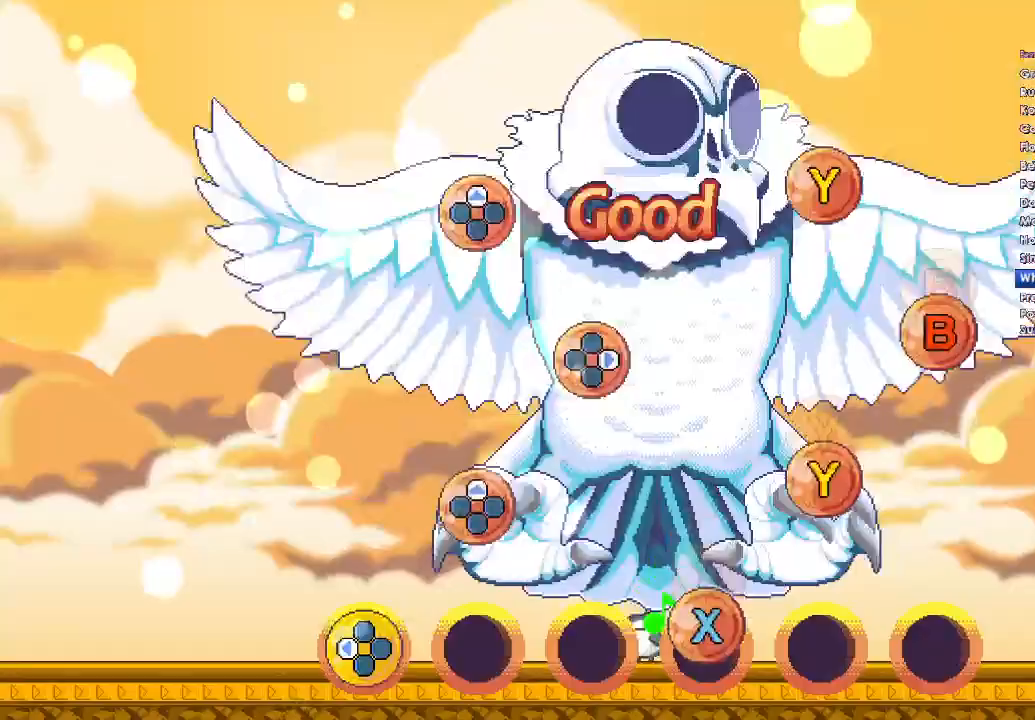
{"buttons": ["X"], "right_stick": "center", "button_events": [[33, "DPAD_LEFT", "up"], [167, "X", "down"], [300, "X", "up"], [467, "X", "down"]]}
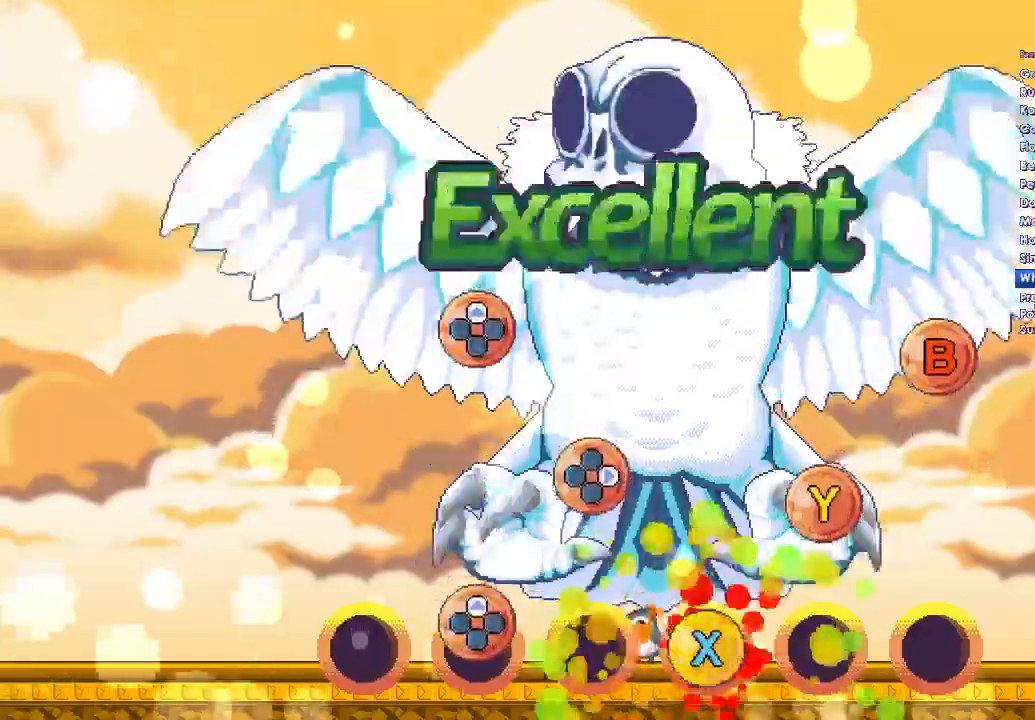
{"buttons": ["DPAD_UP"], "right_stick": "center", "button_events": [[133, "X", "up"], [167, "DPAD_RIGHT", "down"], [233, "DPAD_RIGHT", "up"], [467, "DPAD_UP", "down"]]}
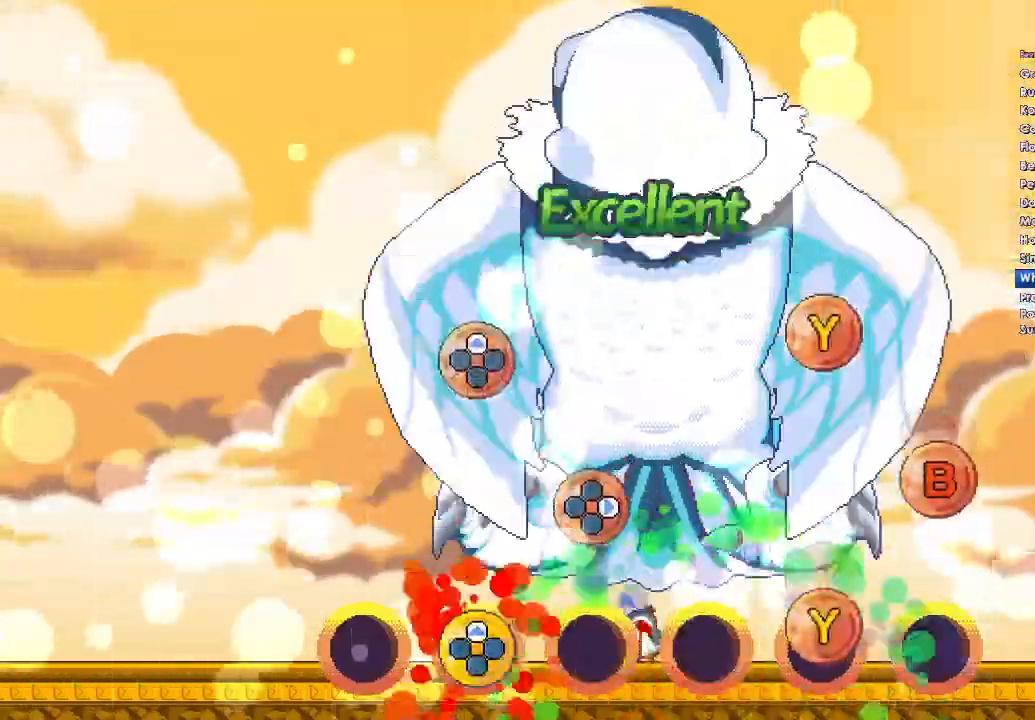
{"buttons": ["Y"], "right_stick": "center", "button_events": [[100, "DPAD_UP", "up"], [200, "Y", "down"], [333, "Y", "up"], [467, "Y", "down"]]}
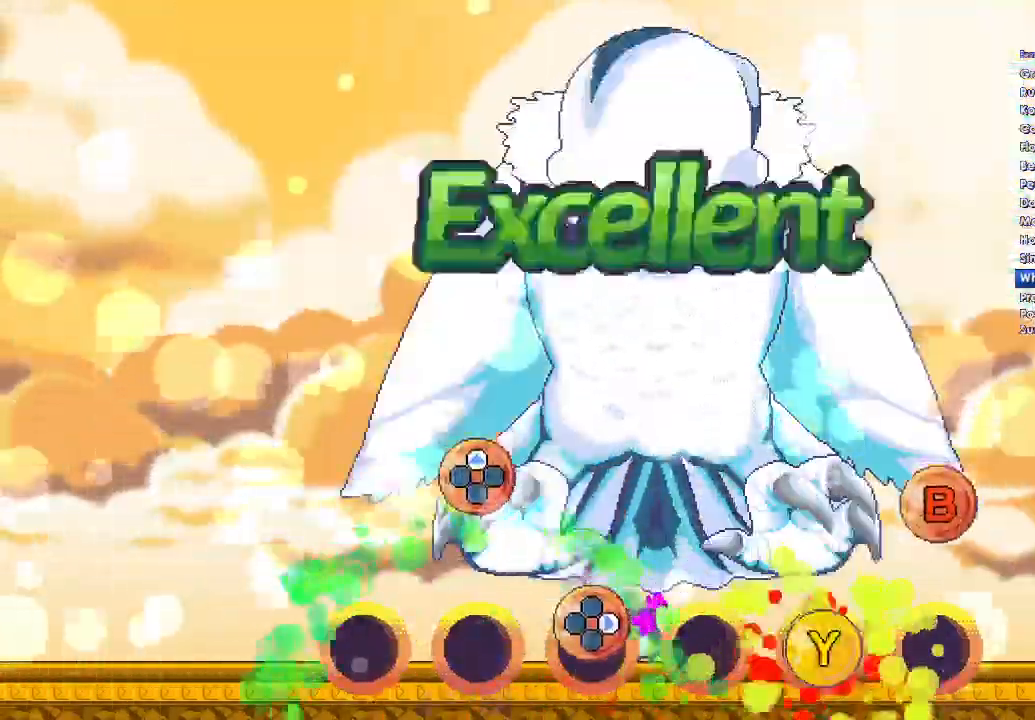
{"buttons": ["DPAD_RIGHT"], "right_stick": "center", "button_events": [[100, "Y", "up"], [167, "DPAD_RIGHT", "down"], [300, "DPAD_RIGHT", "up"], [467, "DPAD_RIGHT", "down"]]}
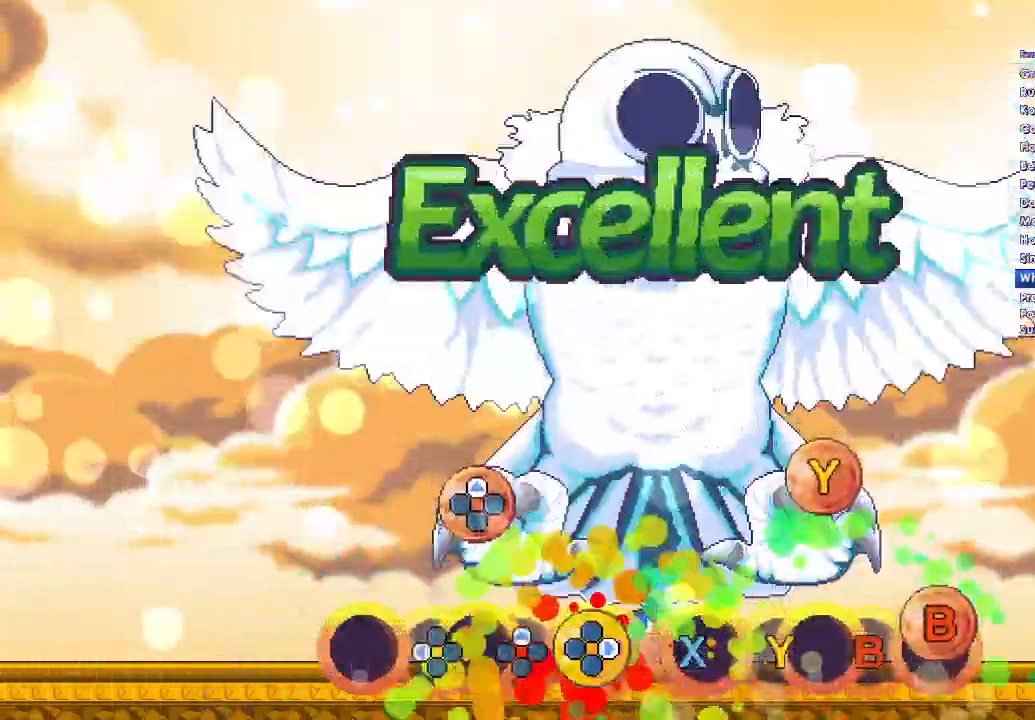
{"buttons": ["B"], "right_stick": "center", "button_events": [[67, "DPAD_RIGHT", "up"], [133, "B", "down"], [300, "B", "up"], [467, "B", "down"]]}
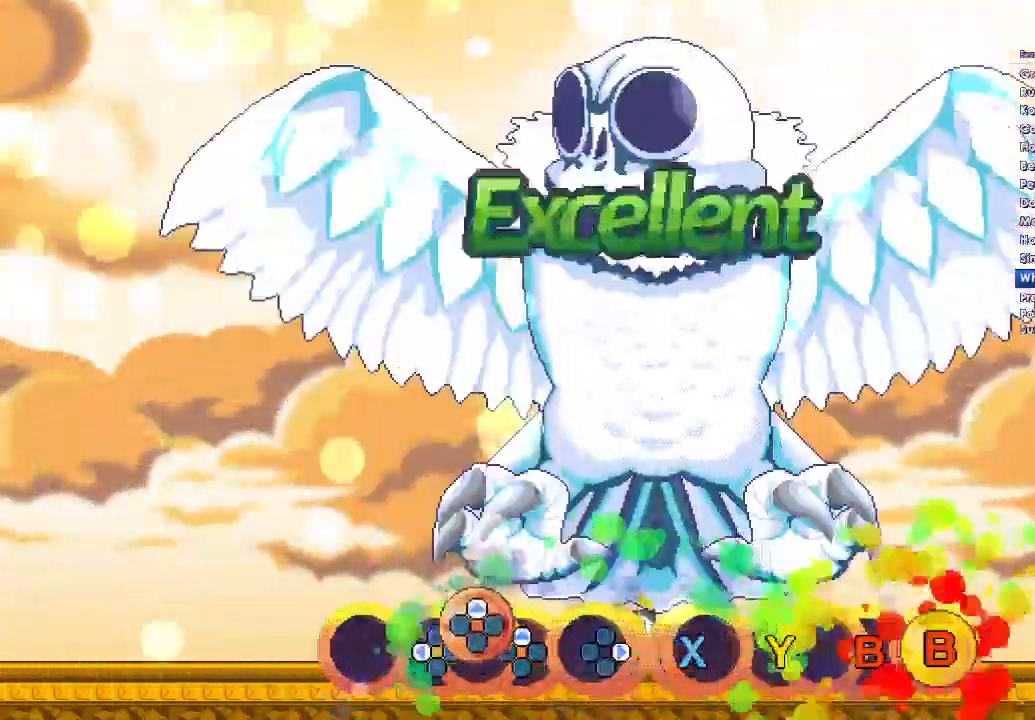
{"buttons": ["DPAD_UP"], "right_stick": "center", "button_events": [[100, "B", "up"], [167, "DPAD_UP", "down"], [267, "DPAD_UP", "up"], [467, "DPAD_UP", "down"]]}
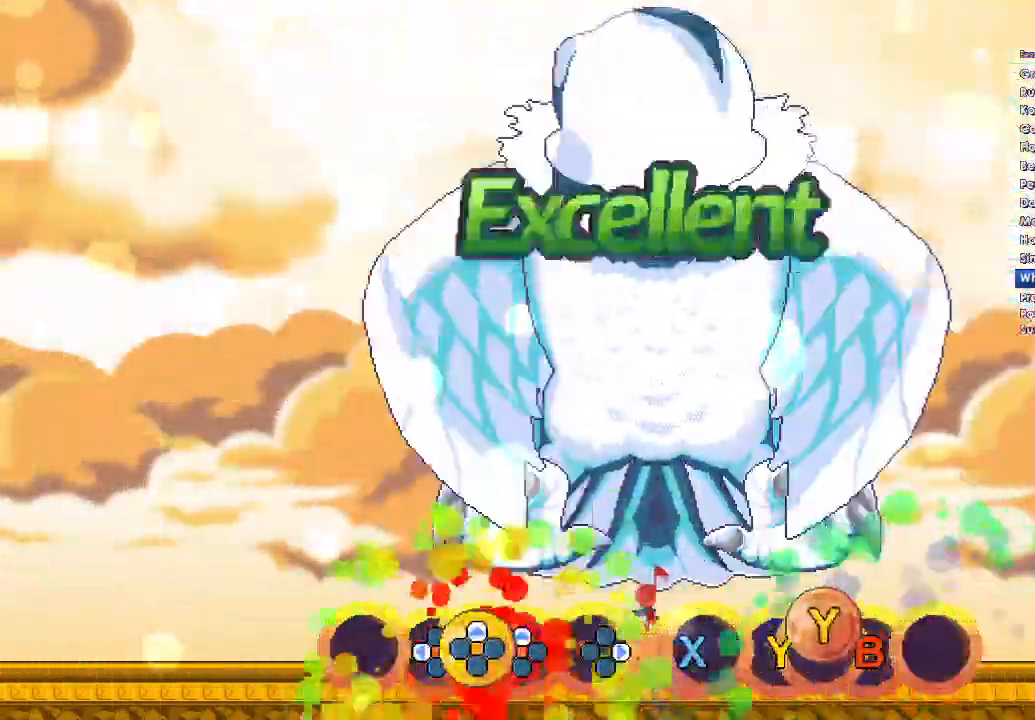
{"buttons": [], "right_stick": "center", "button_events": [[67, "DPAD_UP", "up"], [133, "Y", "down"], [300, "Y", "up"]]}
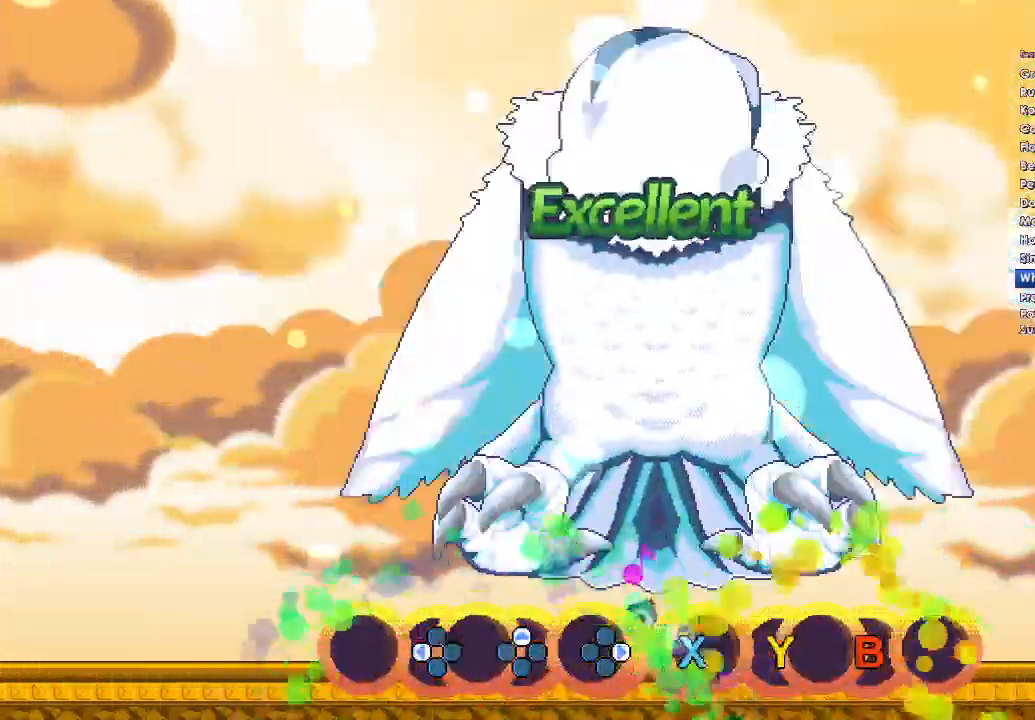
{"buttons": [], "right_stick": "center", "button_events": []}
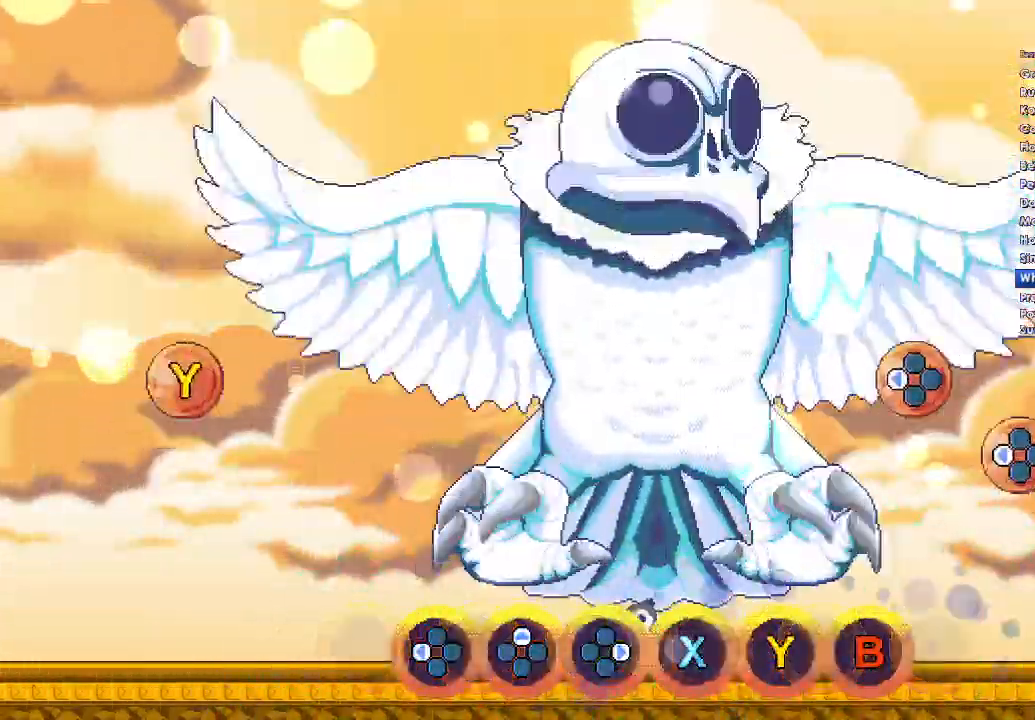
{"buttons": [], "right_stick": "center", "button_events": []}
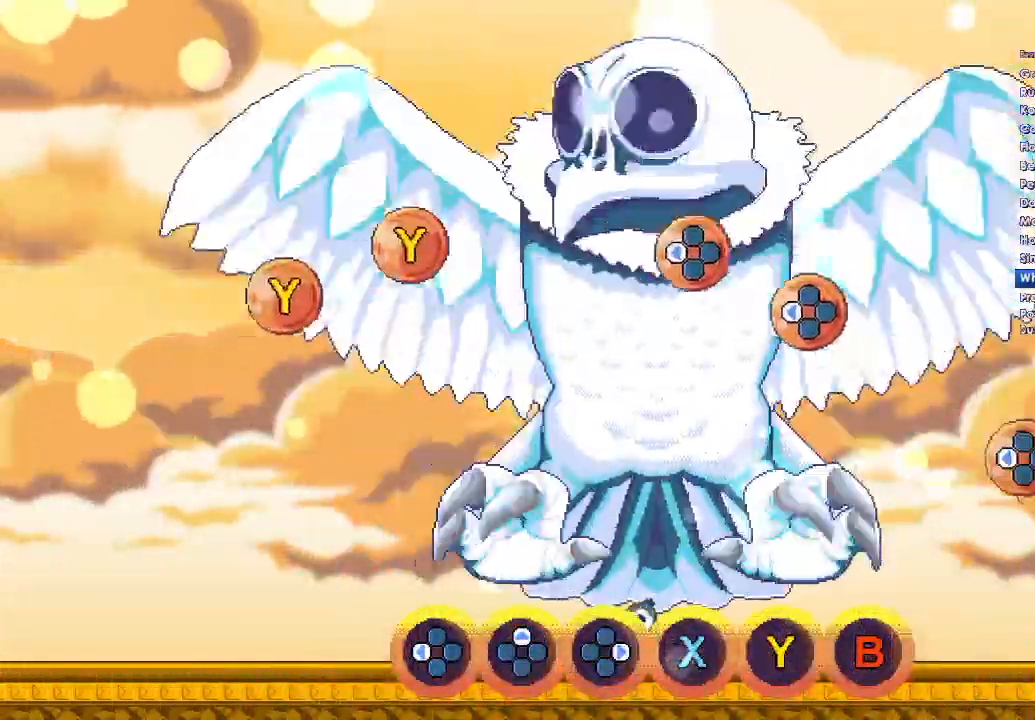
{"buttons": [], "right_stick": "center", "button_events": []}
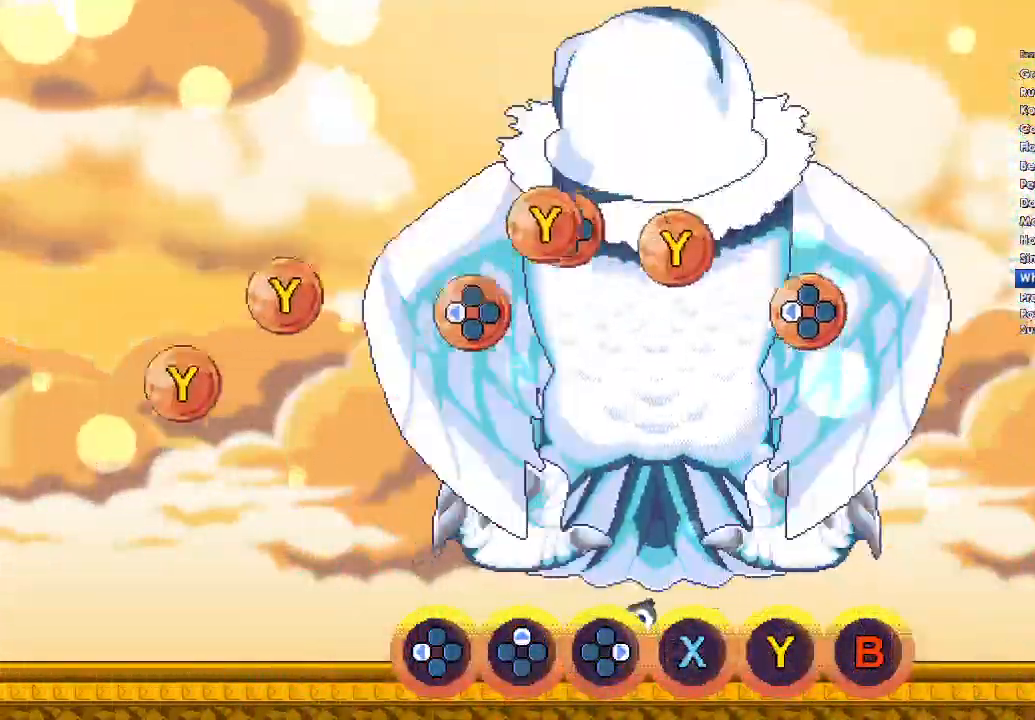
{"buttons": [], "right_stick": "center", "button_events": []}
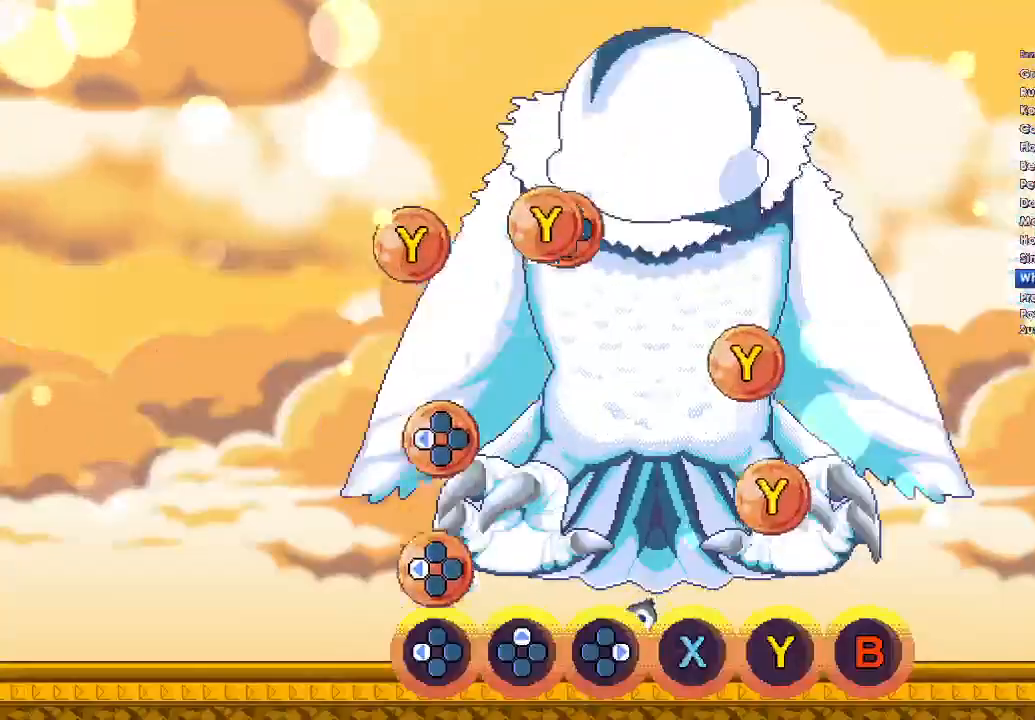
{"buttons": ["DPAD_LEFT"], "right_stick": "center", "button_events": [[200, "DPAD_LEFT", "down"], [267, "Y", "down"], [300, "DPAD_LEFT", "up"], [433, "DPAD_LEFT", "down"], [433, "Y", "up"]]}
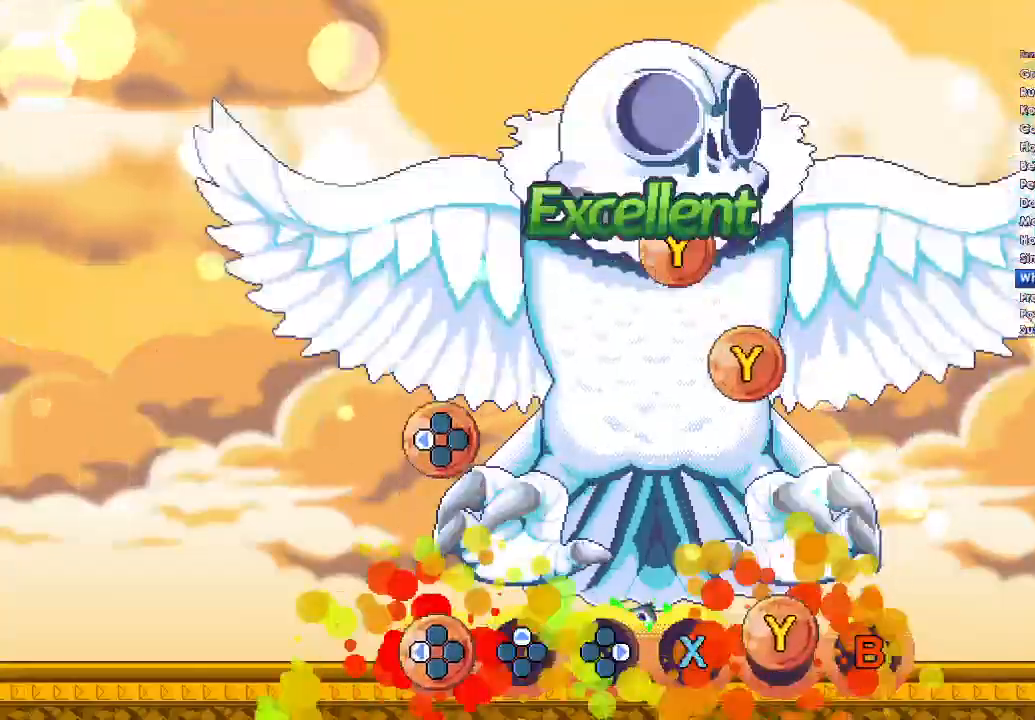
{"buttons": [], "right_stick": "center", "button_events": [[33, "DPAD_LEFT", "up"], [33, "Y", "down"], [167, "Y", "up"], [367, "DPAD_LEFT", "down"], [500, "DPAD_LEFT", "up"]]}
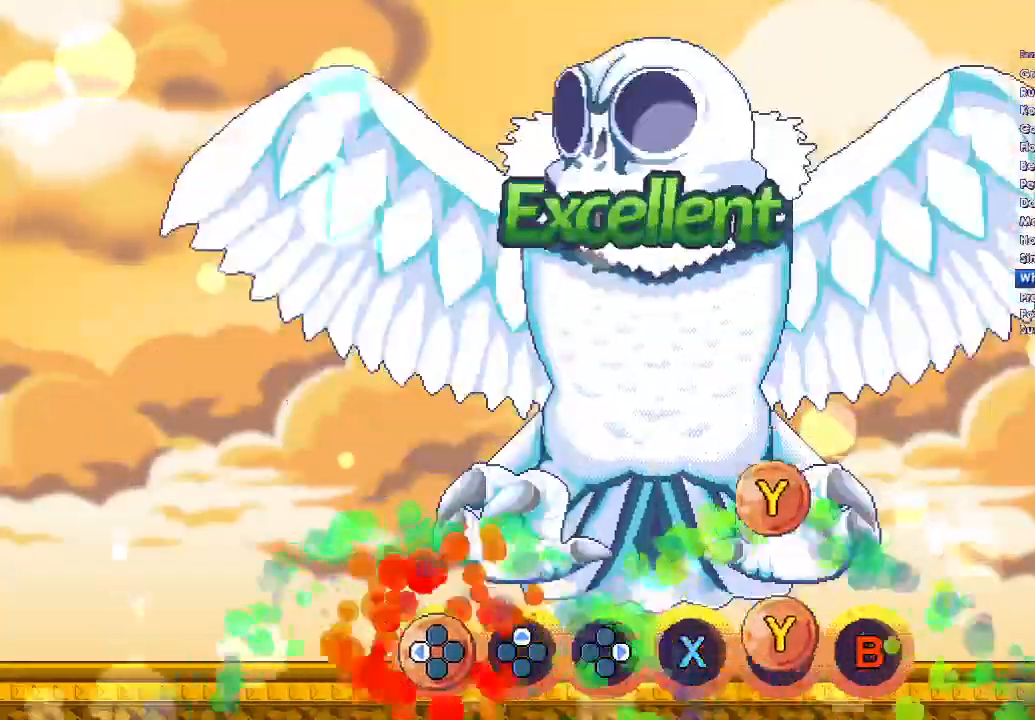
{"buttons": [], "right_stick": "center", "button_events": [[33, "Y", "down"], [167, "Y", "up"], [300, "Y", "down"], [433, "Y", "up"]]}
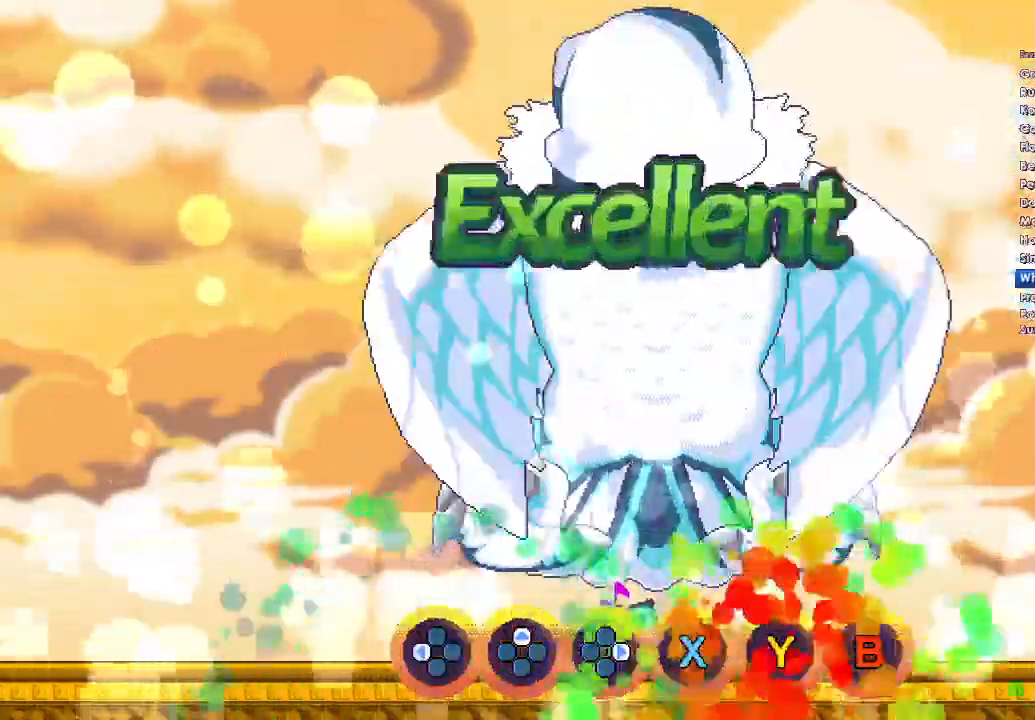
{"buttons": [], "right_stick": "center", "button_events": []}
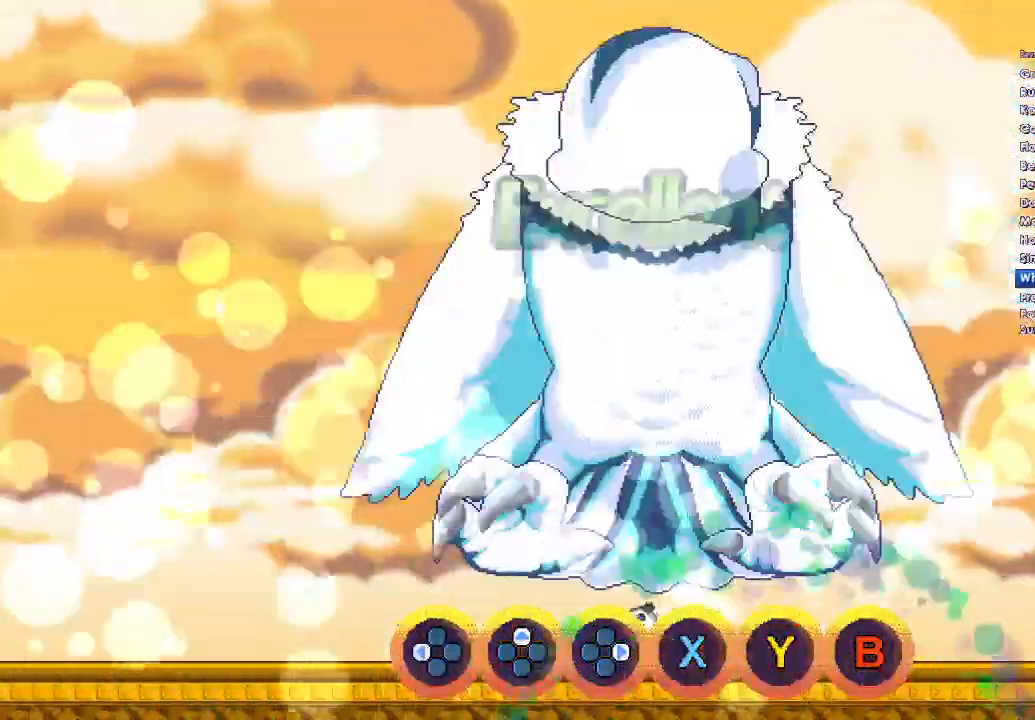
{"buttons": [], "right_stick": "center", "button_events": []}
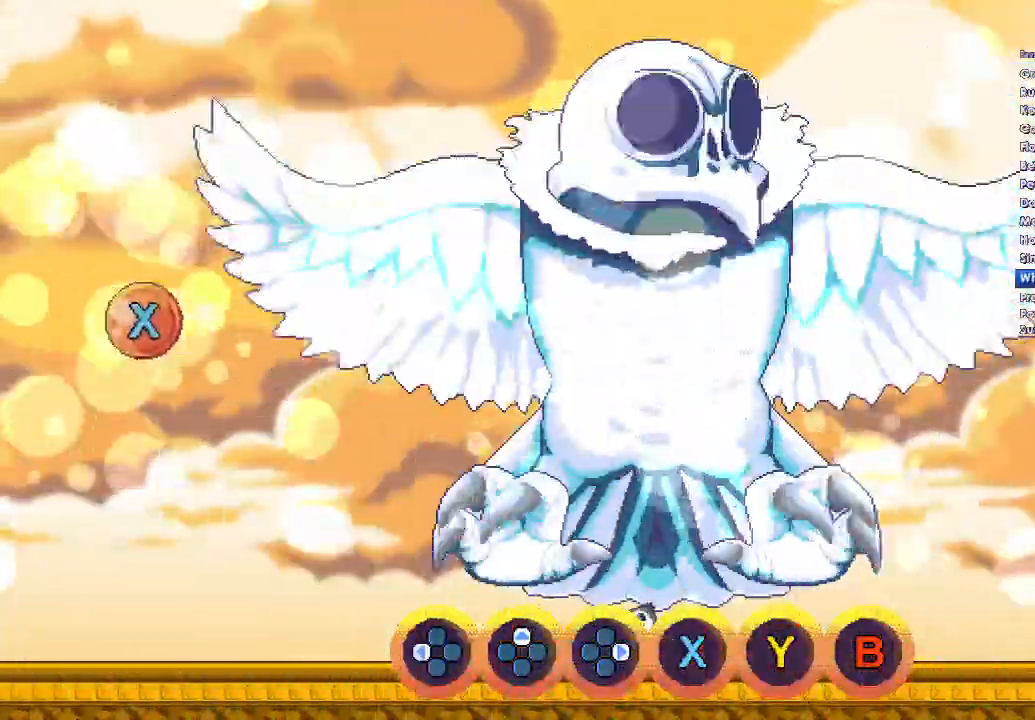
{"buttons": [], "right_stick": "center", "button_events": []}
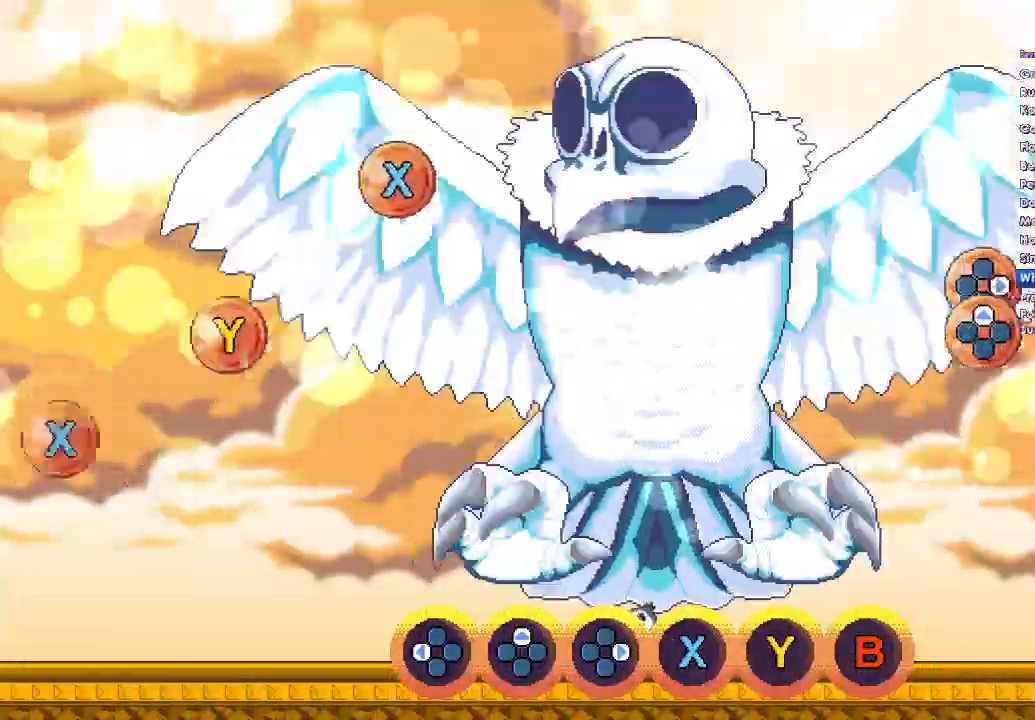
{"buttons": [], "right_stick": "center", "button_events": []}
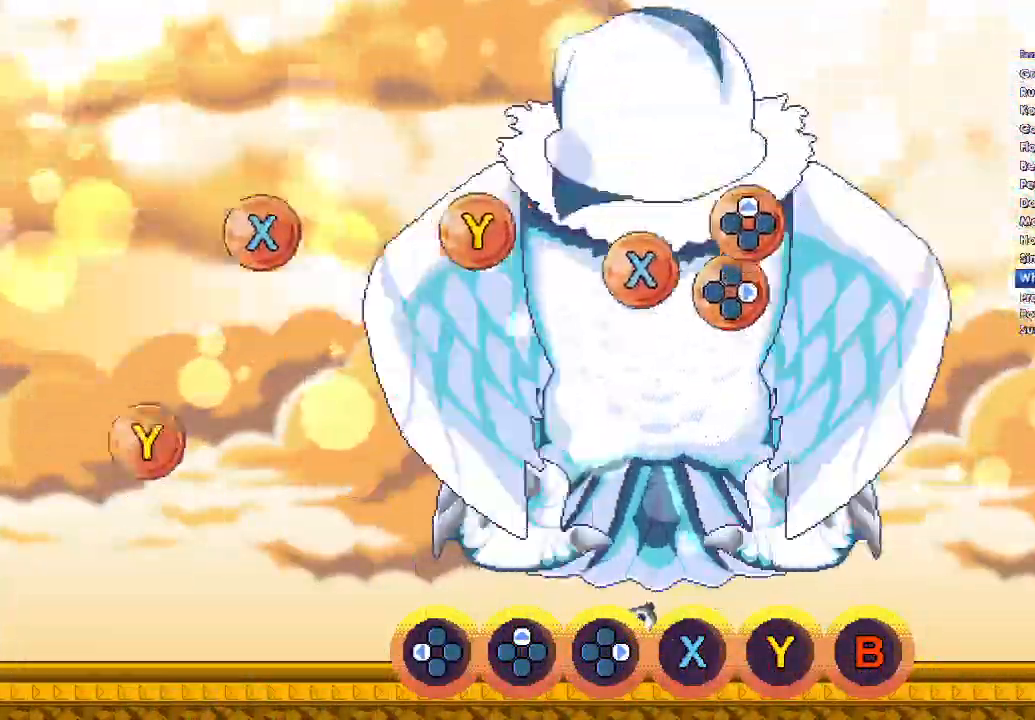
{"buttons": [], "right_stick": "center", "button_events": []}
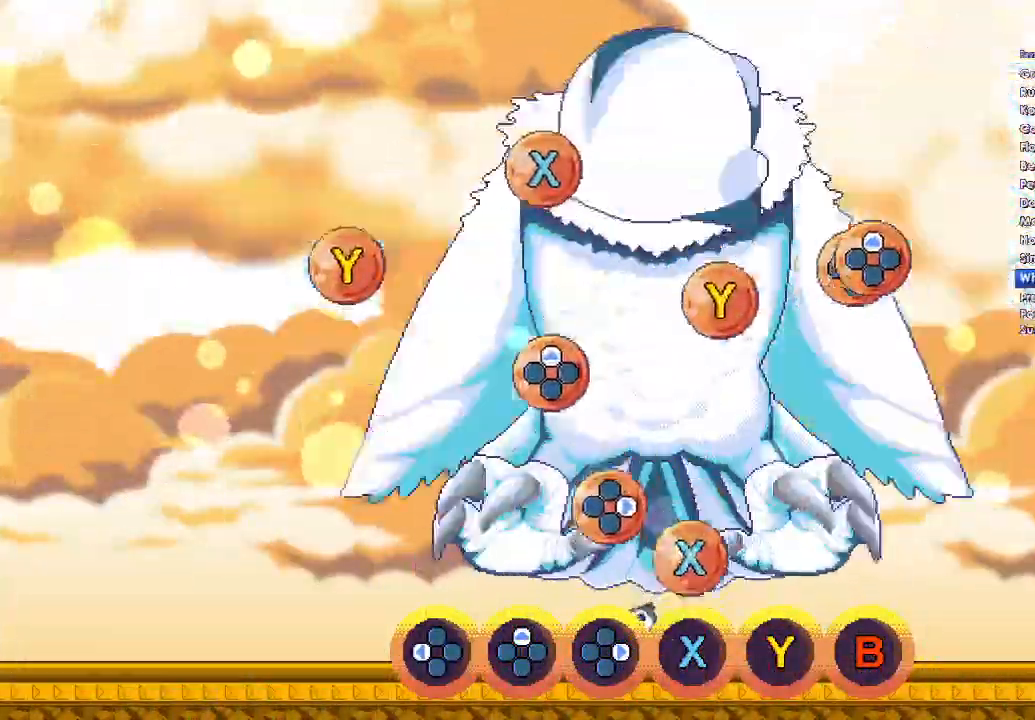
{"buttons": [], "right_stick": "center", "button_events": [[233, "X", "down"], [367, "DPAD_RIGHT", "down"], [367, "X", "up"], [433, "DPAD_RIGHT", "up"]]}
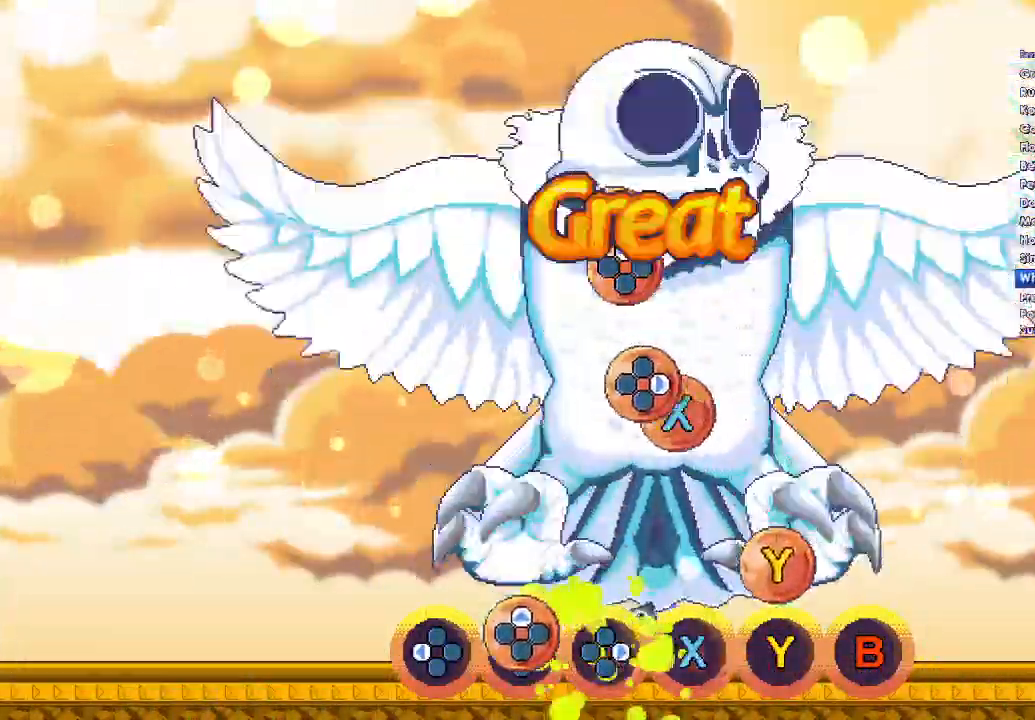
{"buttons": ["X"], "right_stick": "center", "button_events": [[133, "DPAD_UP", "down"], [133, "Y", "down"], [200, "DPAD_UP", "up"], [300, "Y", "up"], [500, "X", "down"]]}
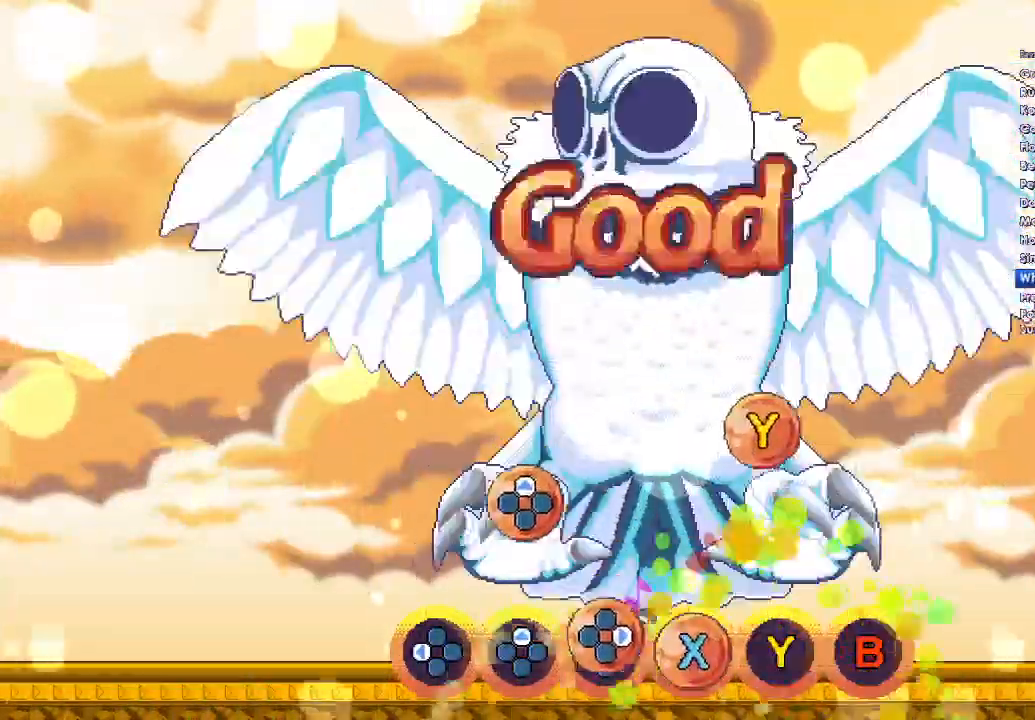
{"buttons": ["DPAD_UP"], "right_stick": "center", "button_events": [[100, "DPAD_RIGHT", "down"], [167, "X", "up"], [200, "DPAD_RIGHT", "up"], [333, "Y", "down"], [400, "DPAD_UP", "down"], [467, "Y", "up"]]}
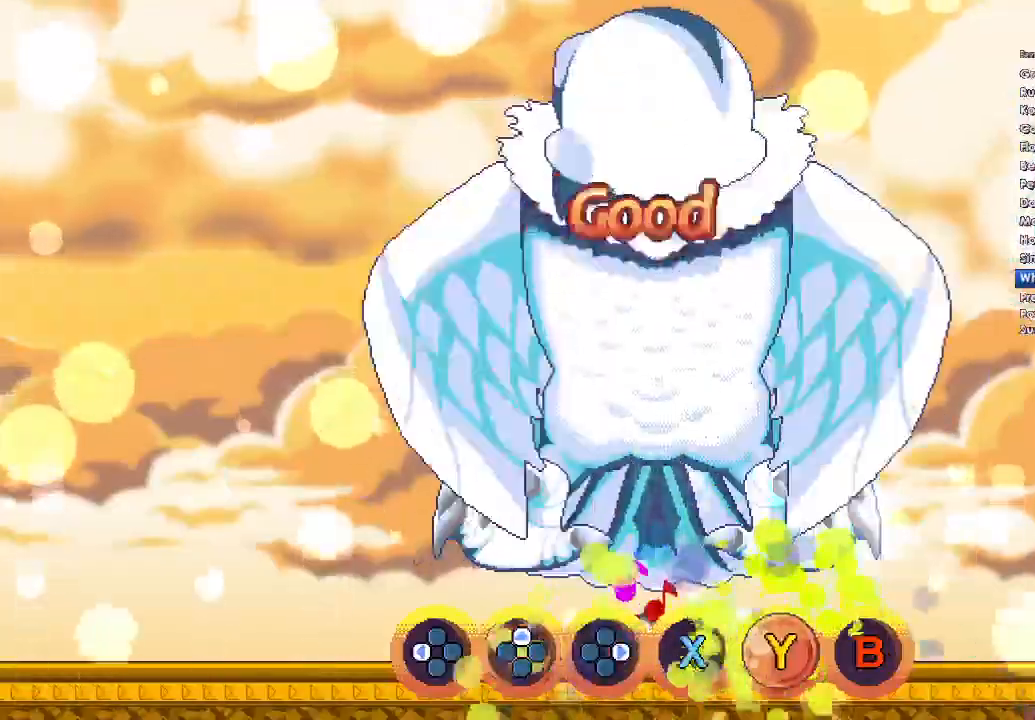
{"buttons": [], "right_stick": "center", "button_events": [[33, "DPAD_UP", "up"]]}
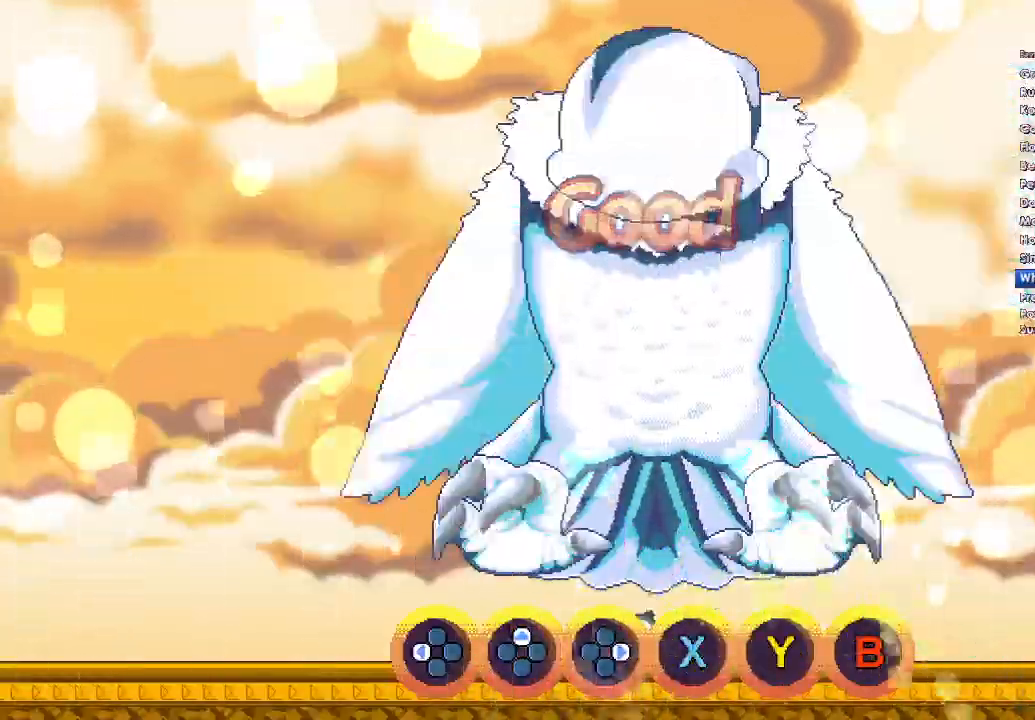
{"buttons": [], "right_stick": "center", "button_events": []}
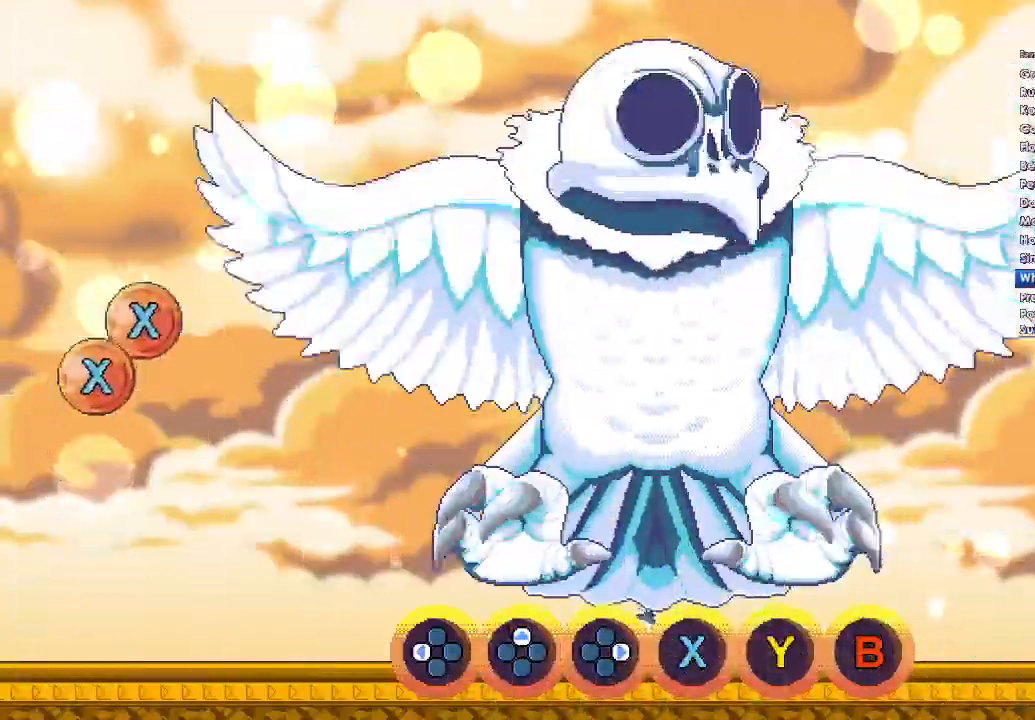
{"buttons": [], "right_stick": "center", "button_events": []}
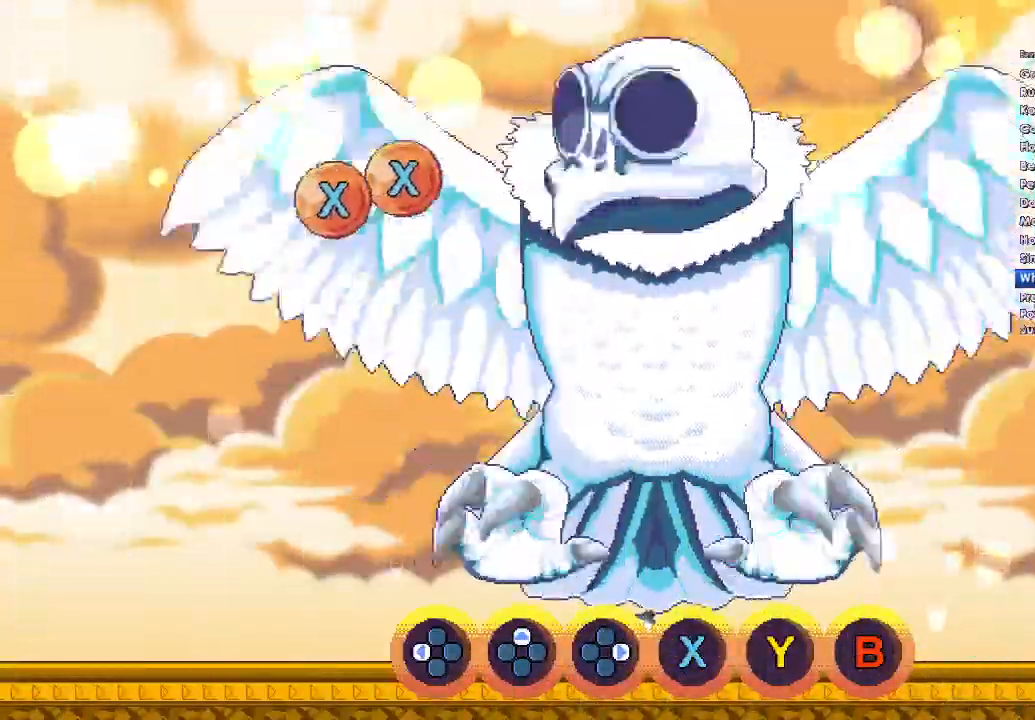
{"buttons": [], "right_stick": "center", "button_events": []}
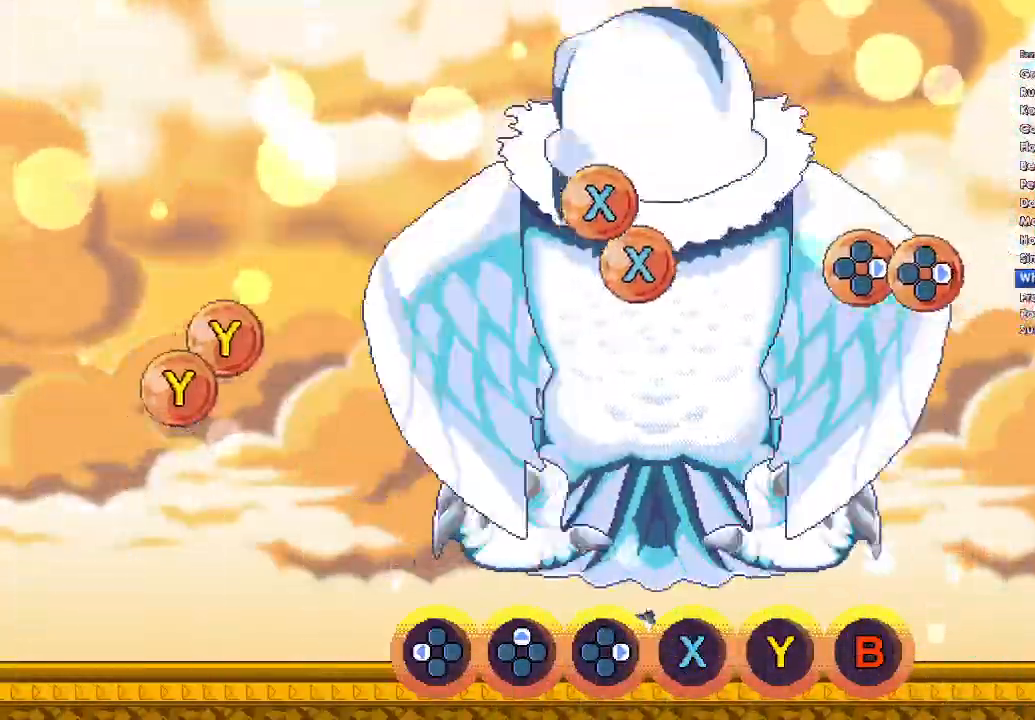
{"buttons": [], "right_stick": "center", "button_events": []}